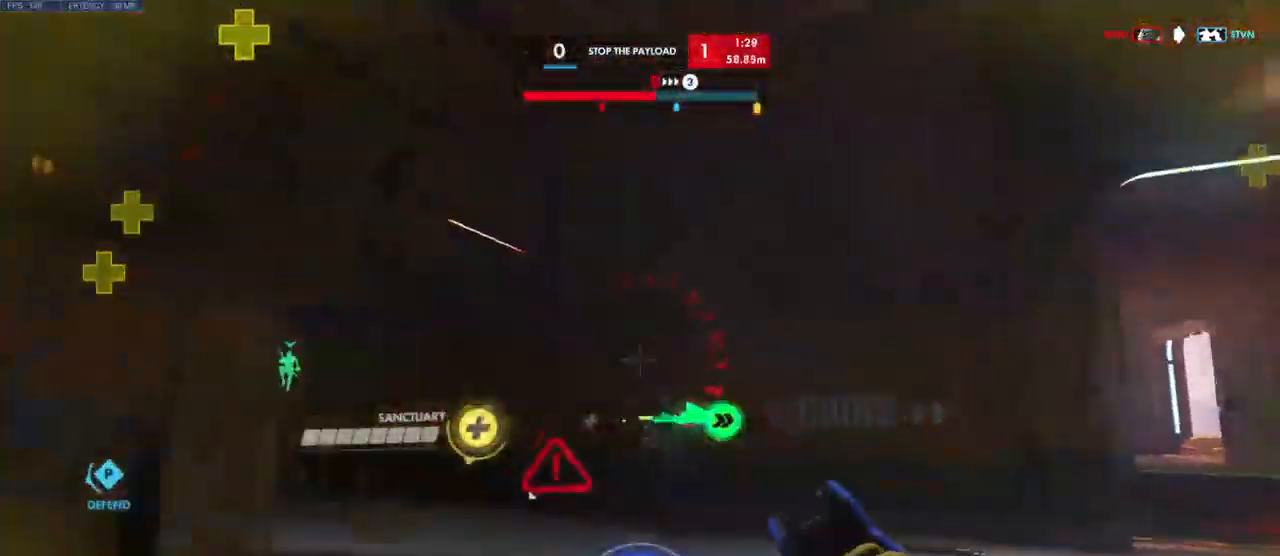
Gameplay with keyboard and mouse; each line is a JSON object with the keys and mouse buttons held at the frame after it. "events" lists presses ("down") and releases ("up") of "a", "ctrl", "d", "e", "q", "s", "shift", "space", "w", "mouse_left", "mouse_wheel", "mouse_right", "mouse_mb4" and "mouse_mb5" between this image and that frame as [ms after this image, input, new state], when the widget could be followed in between. "mouse_left", "mouse_wheel", "mouse_right", "mouse_mb4", "mouse_mb5" = the "left", "wheel", "right", "mb4", "mb5" buttons of the "mouse" list. No other keys are recorded. "wheel" means that the mouse wheel is clicked or scrolled. Mouse movement is not recorded.
{"keys": ["w"], "mouse": [], "events": [[33, "space", "down"], [184, "space", "up"], [250, "space", "down"], [367, "space", "up"]]}
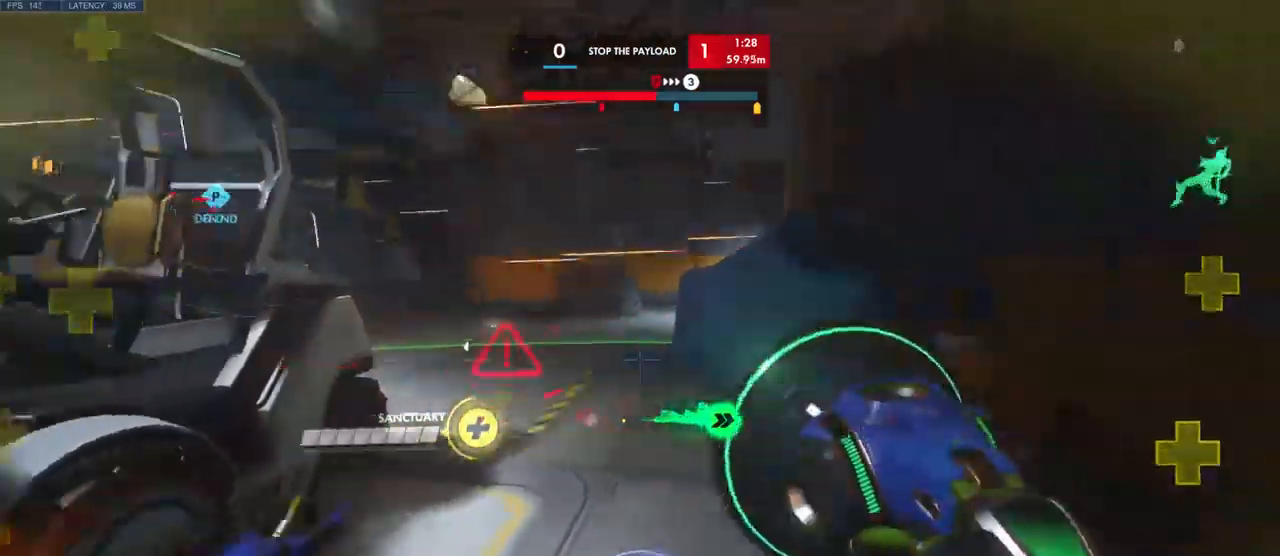
{"keys": ["d", "w"], "mouse": [], "events": [[67, "d", "down"]]}
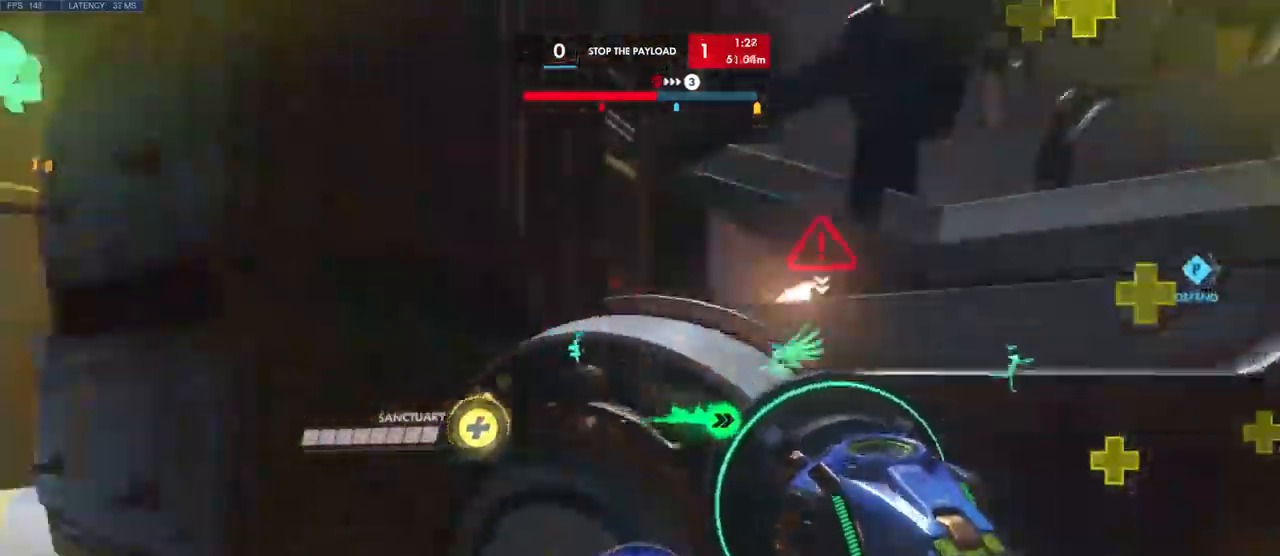
{"keys": ["w"], "mouse": [], "events": [[100, "d", "up"]]}
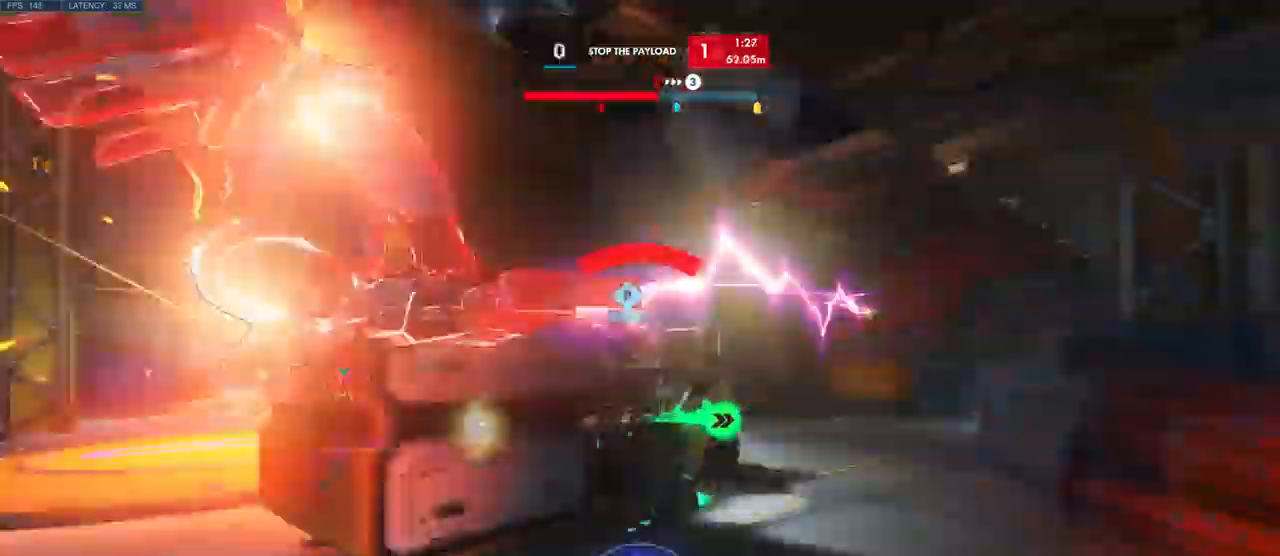
{"keys": ["w"], "mouse": []}
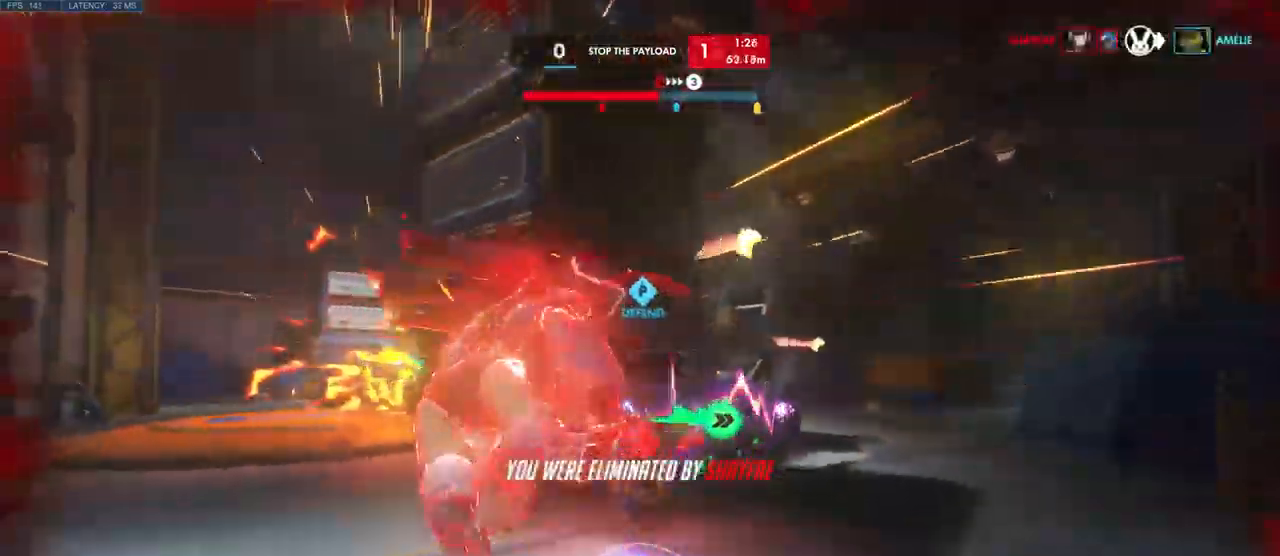
{"keys": [], "mouse": [], "events": [[50, "w", "up"]]}